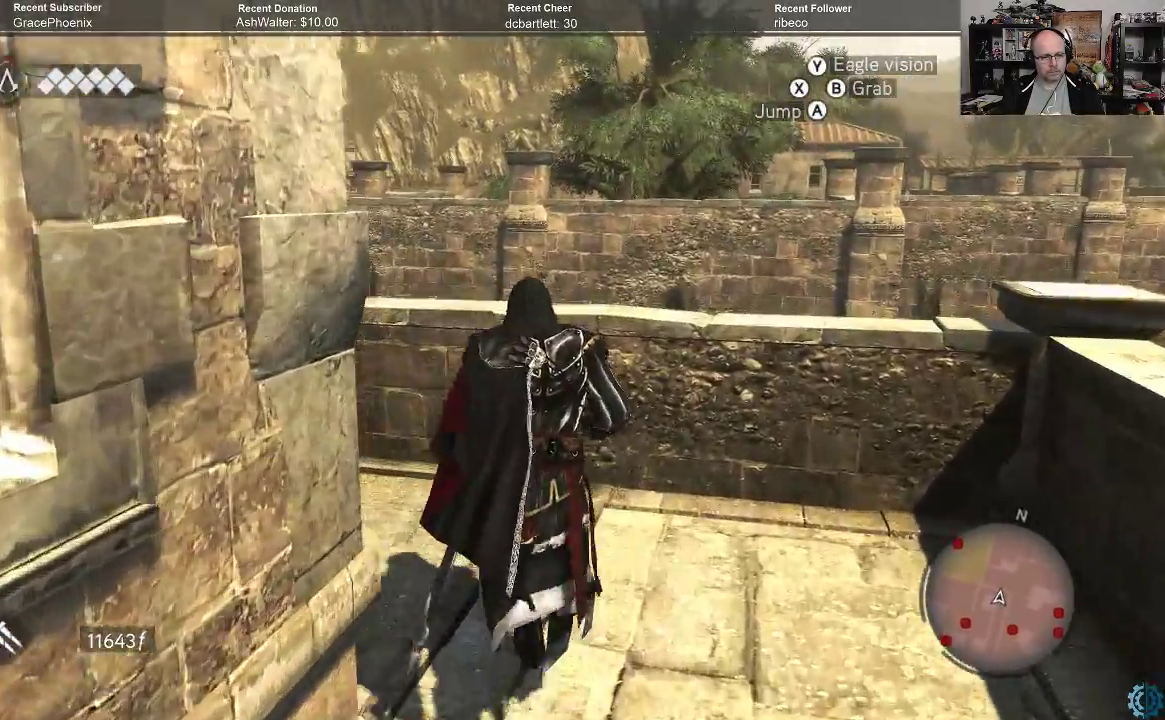
Gameplay with a controller (Xbox layout); each line is a JSON object with the inputs held at the frame after it. "events" lists button and stick changes between this image and that frame as [ms after this image, input, new state], when the widget could be followed in between.
{"buttons": [], "left_stick": "center", "right_stick": "down", "events": [[133, "A", "up"], [167, "R2", "up"], [400, "left_stick", "center"], [467, "right_stick", "down"]]}
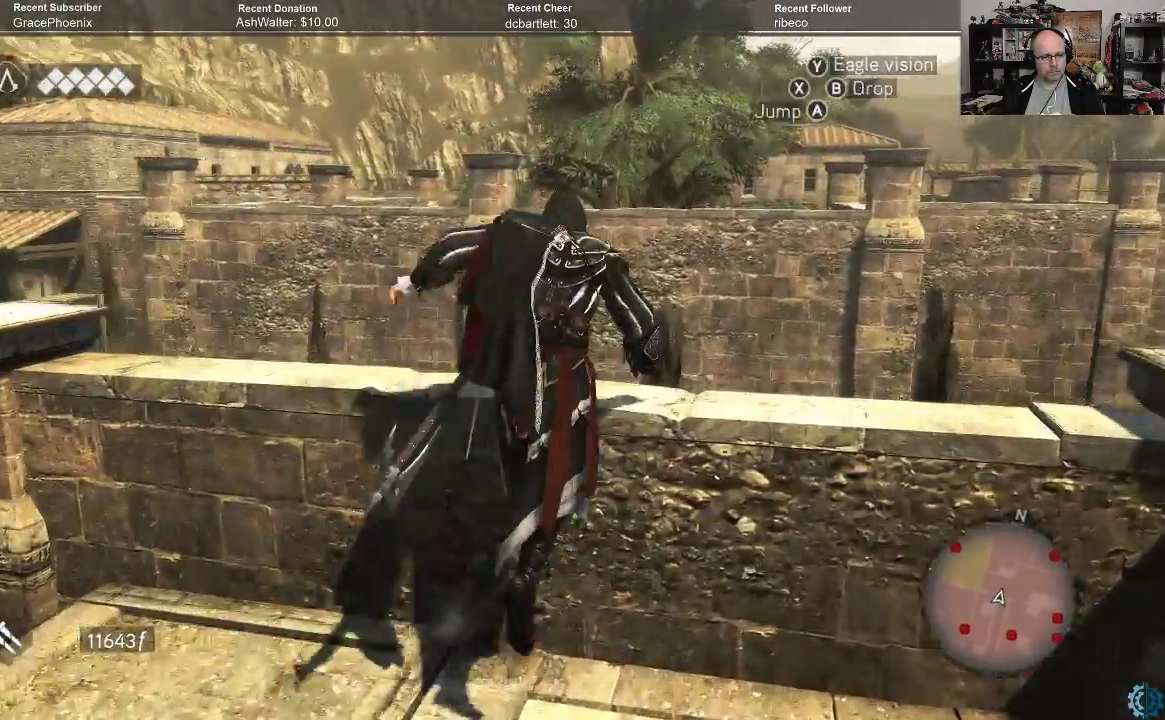
{"buttons": [], "left_stick": "center", "right_stick": "down", "events": []}
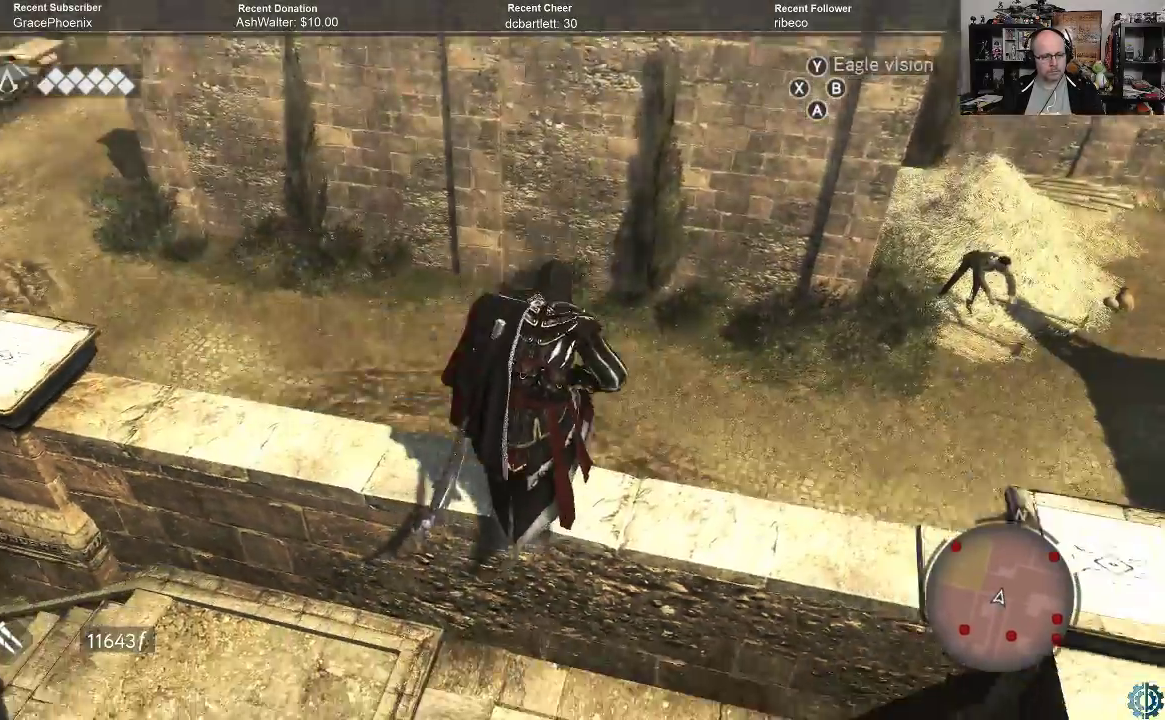
{"buttons": [], "left_stick": "center", "right_stick": "center", "events": [[33, "right_stick", "center"]]}
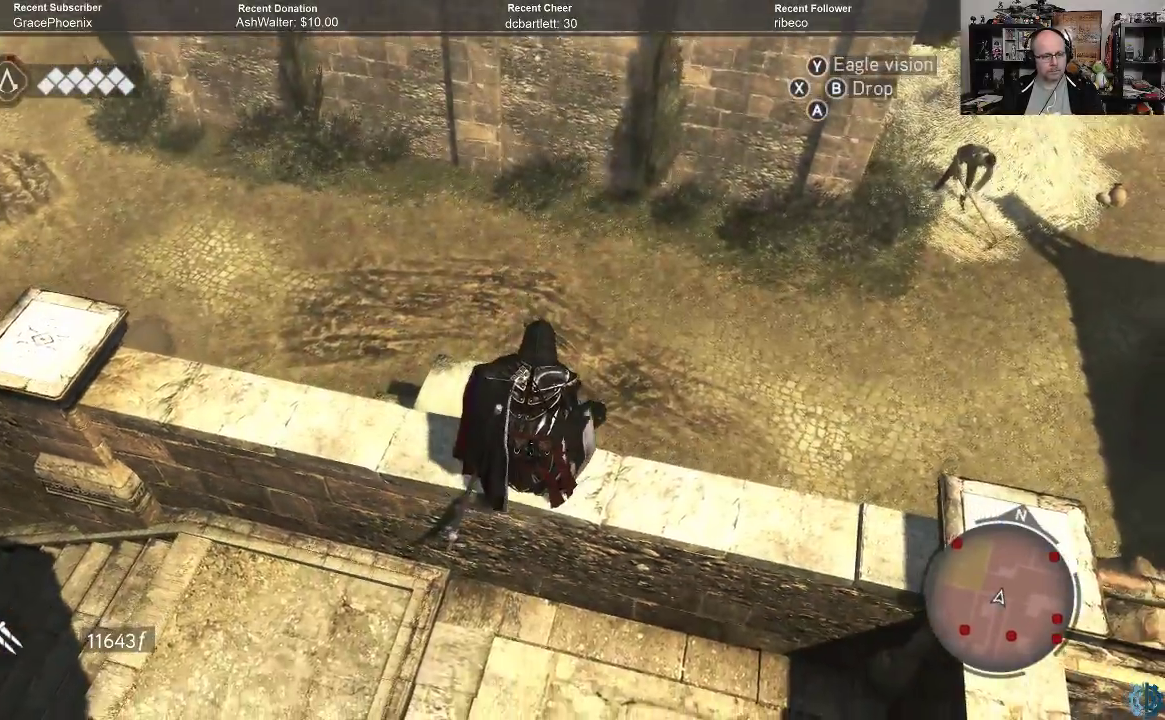
{"buttons": [], "left_stick": "center", "right_stick": "center", "events": [[233, "B", "down"], [333, "B", "up"]]}
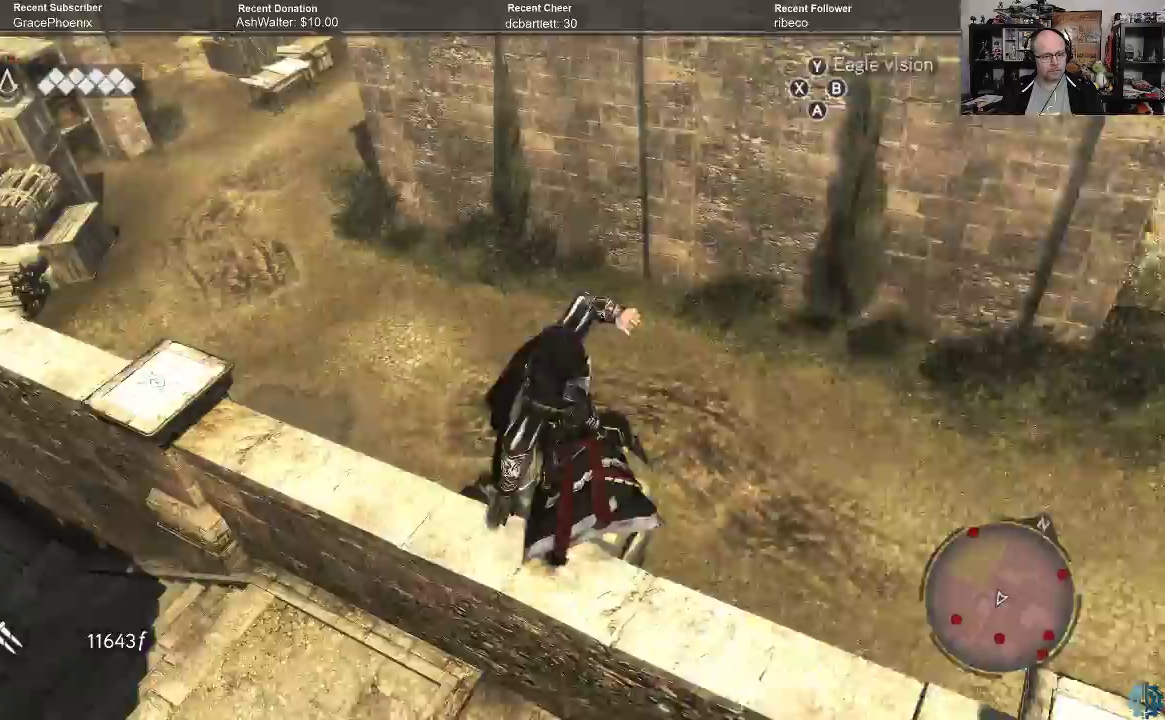
{"buttons": [], "left_stick": "center", "right_stick": "left", "events": [[33, "right_stick", "left"]]}
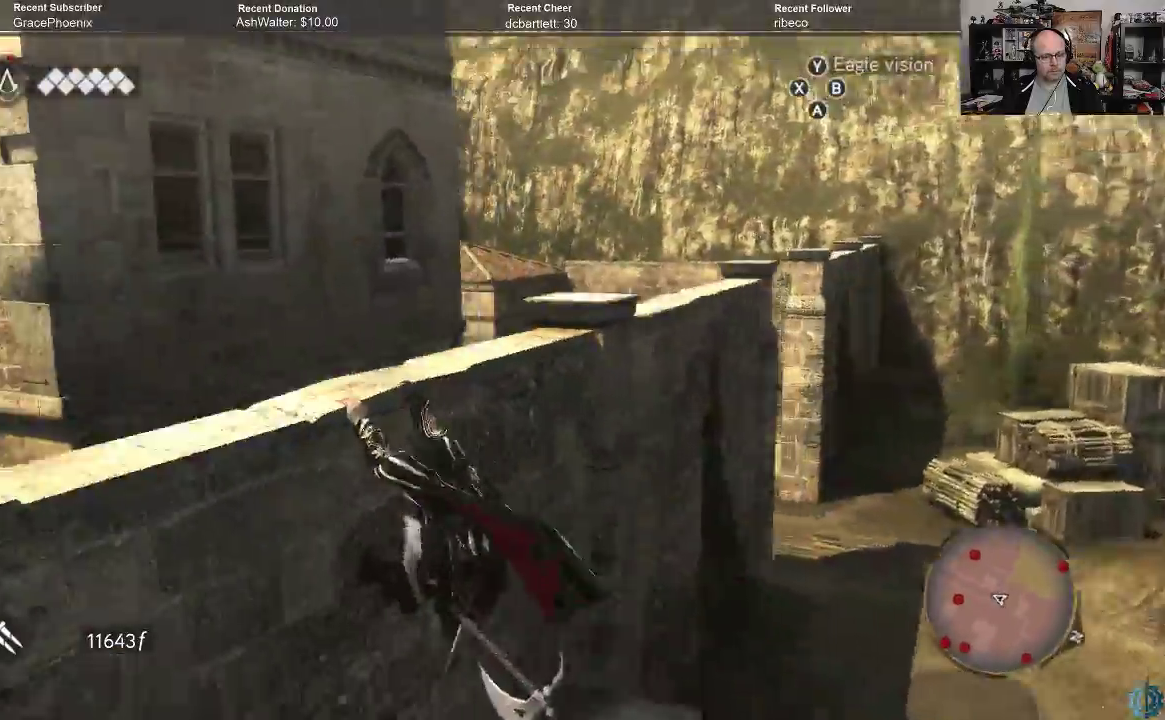
{"buttons": ["B"], "left_stick": "center", "right_stick": "center", "events": [[67, "right_stick", "center"], [167, "B", "down"], [300, "B", "up"], [467, "B", "down"]]}
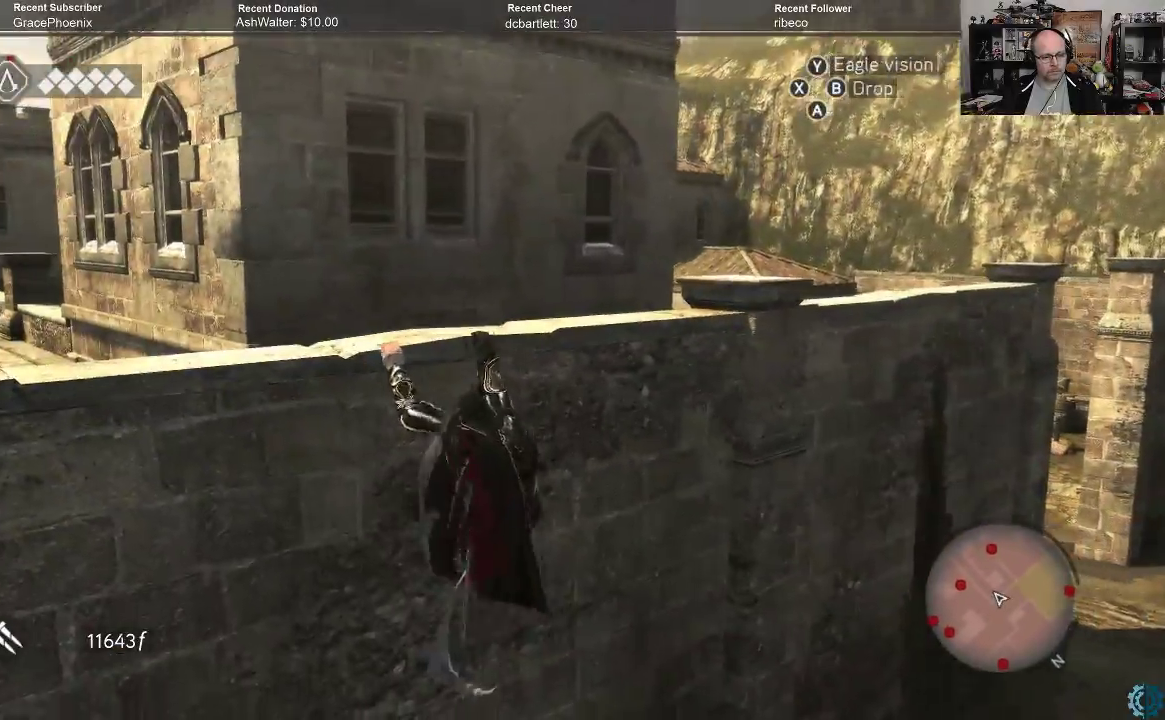
{"buttons": [], "left_stick": "center", "right_stick": "center", "events": [[100, "B", "up"]]}
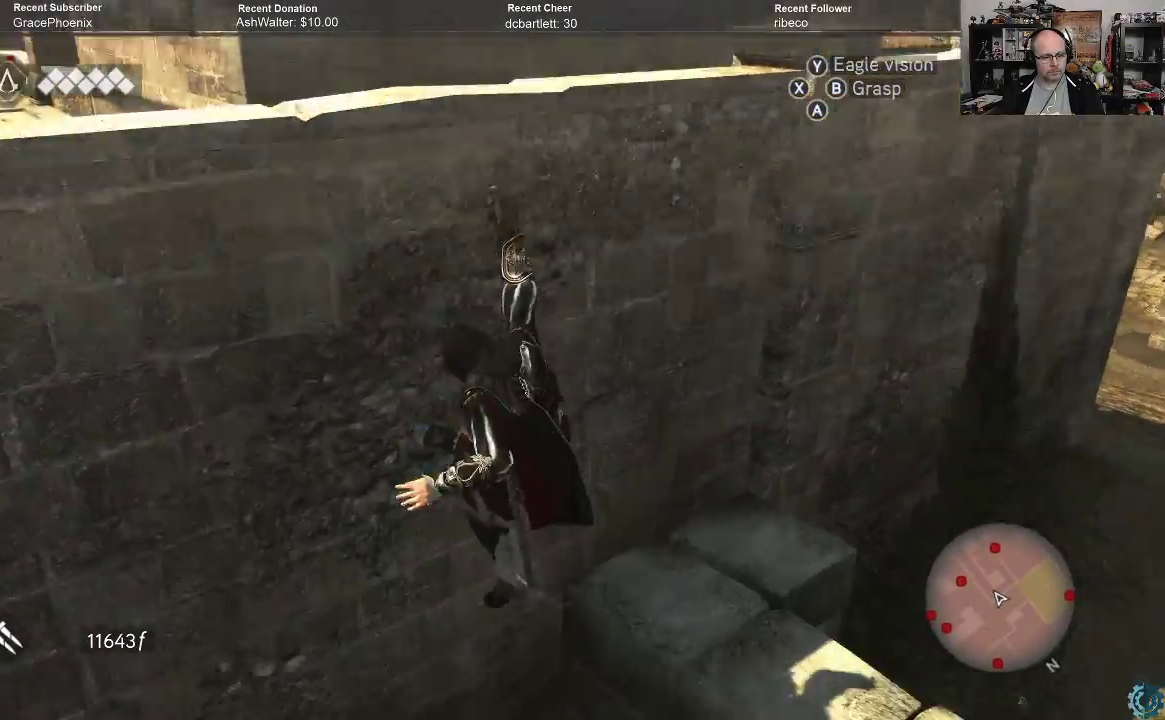
{"buttons": [], "left_stick": "center", "right_stick": "center", "events": [[67, "B", "down"], [200, "B", "up"]]}
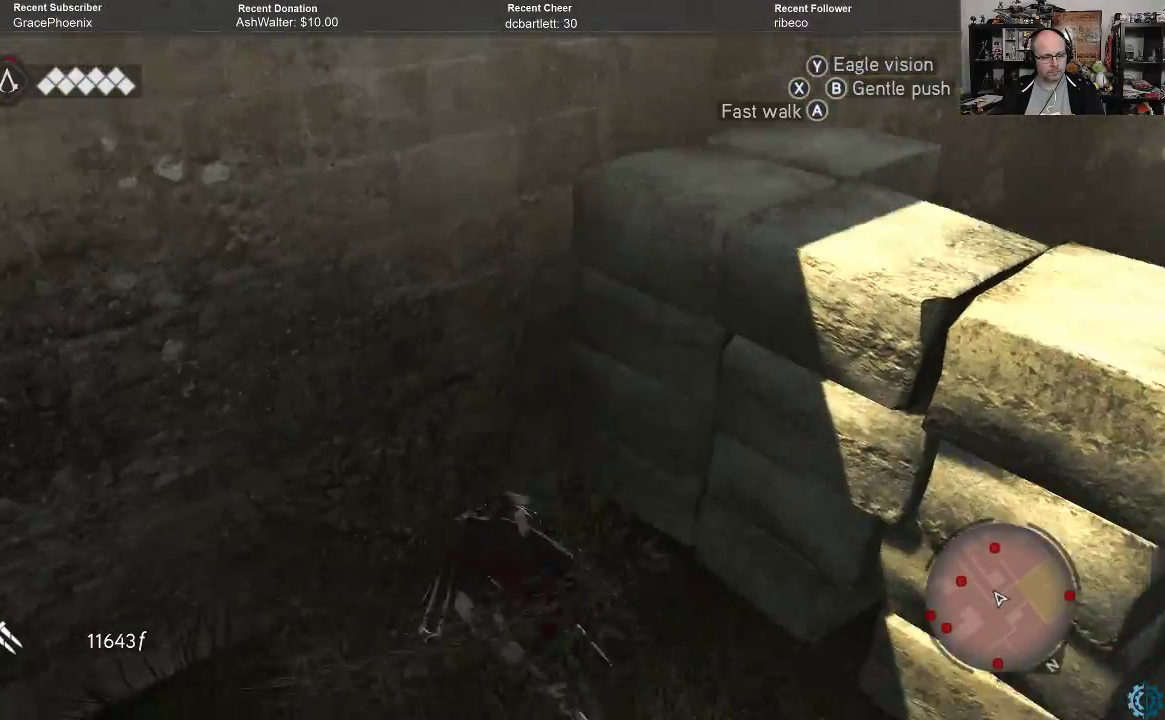
{"buttons": [], "left_stick": "center", "right_stick": "down-right", "events": [[400, "right_stick", "down-right"]]}
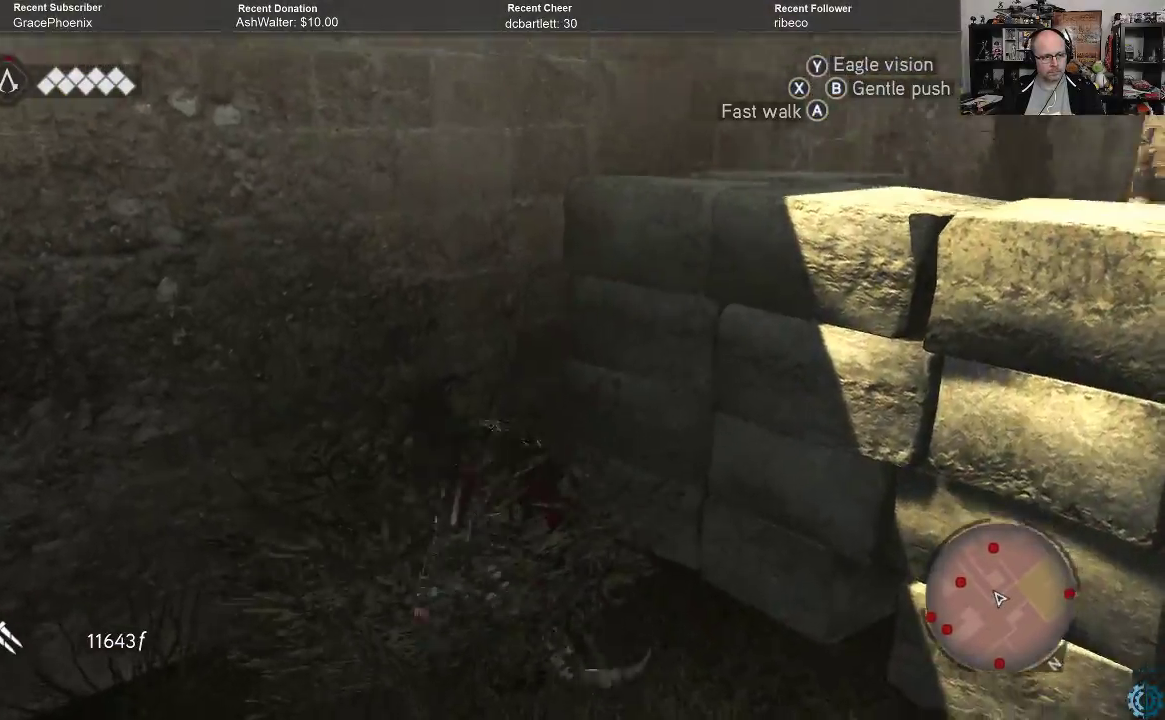
{"buttons": [], "left_stick": "right", "right_stick": "down-right", "events": [[367, "left_stick", "right"]]}
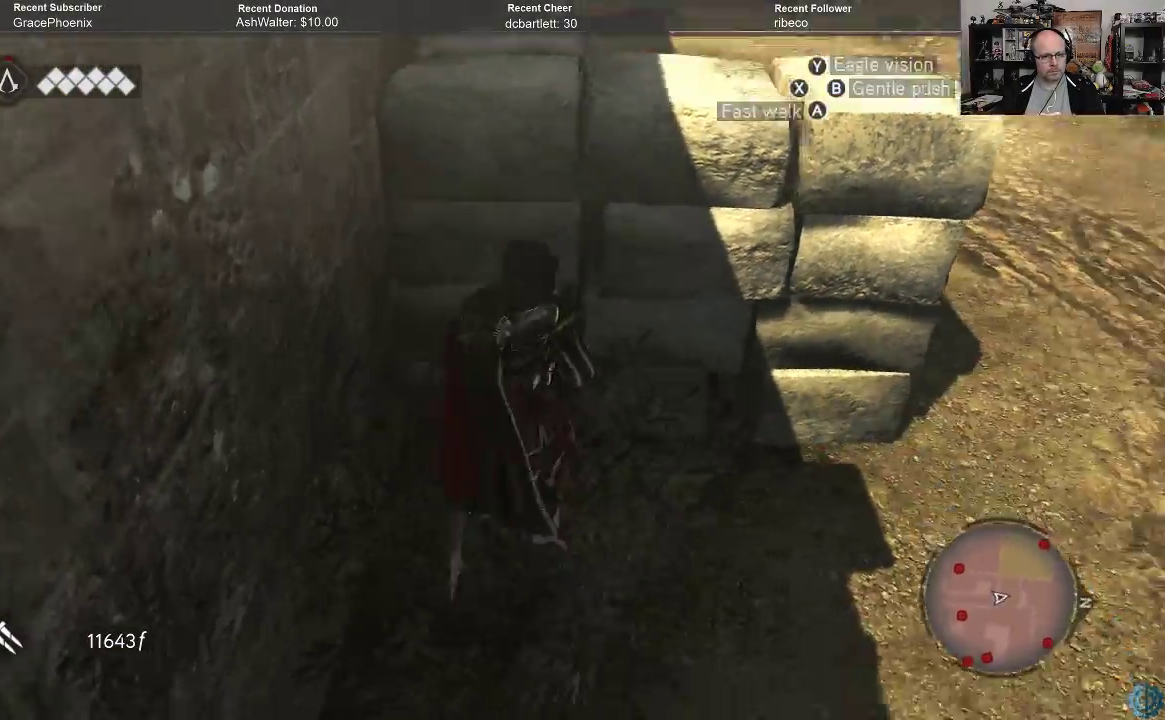
{"buttons": ["R2"], "left_stick": "up", "right_stick": "center", "events": [[133, "left_stick", "up-right"], [200, "right_stick", "up-right"], [467, "left_stick", "up"], [500, "R2", "down"], [500, "right_stick", "center"]]}
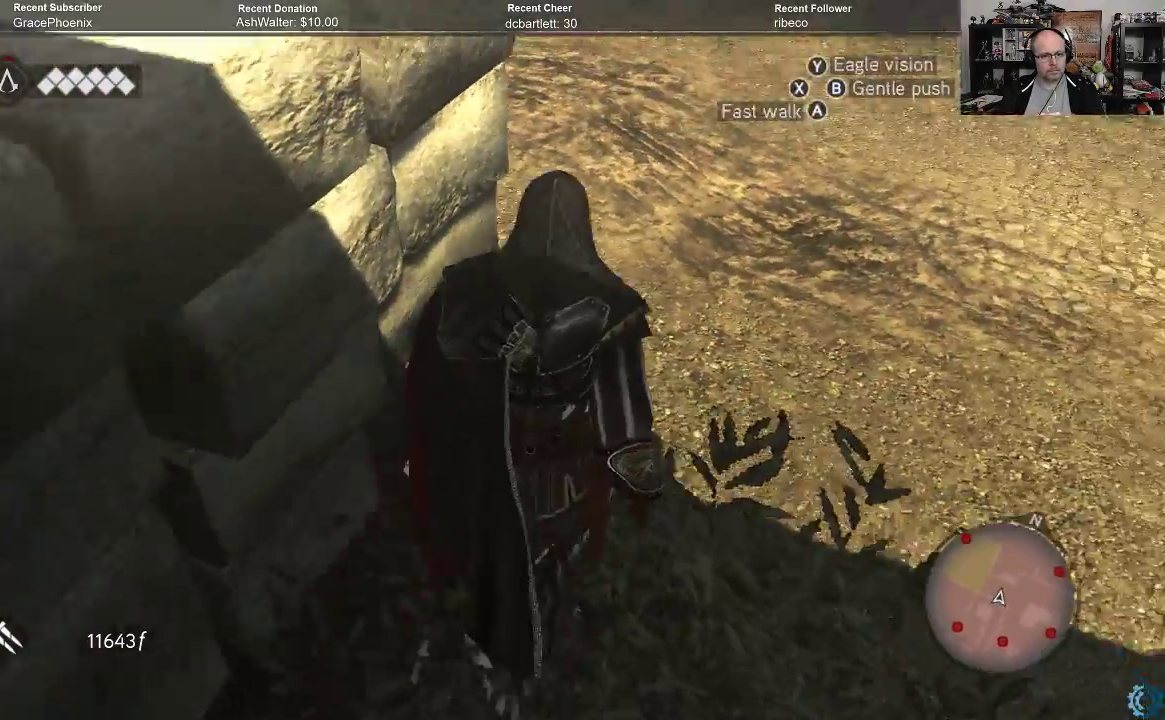
{"buttons": ["R2"], "left_stick": "up", "right_stick": "up", "events": [[433, "right_stick", "up"]]}
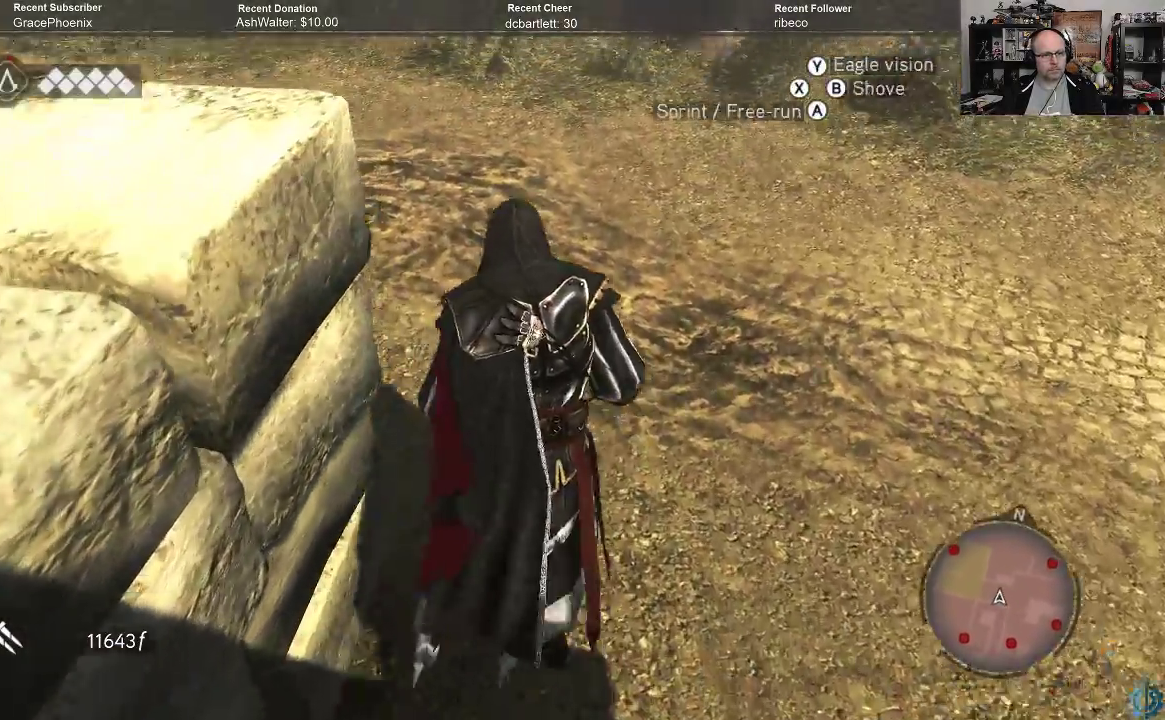
{"buttons": ["R2"], "left_stick": "up", "right_stick": "up-left", "events": [[133, "right_stick", "center"], [300, "right_stick", "up-left"]]}
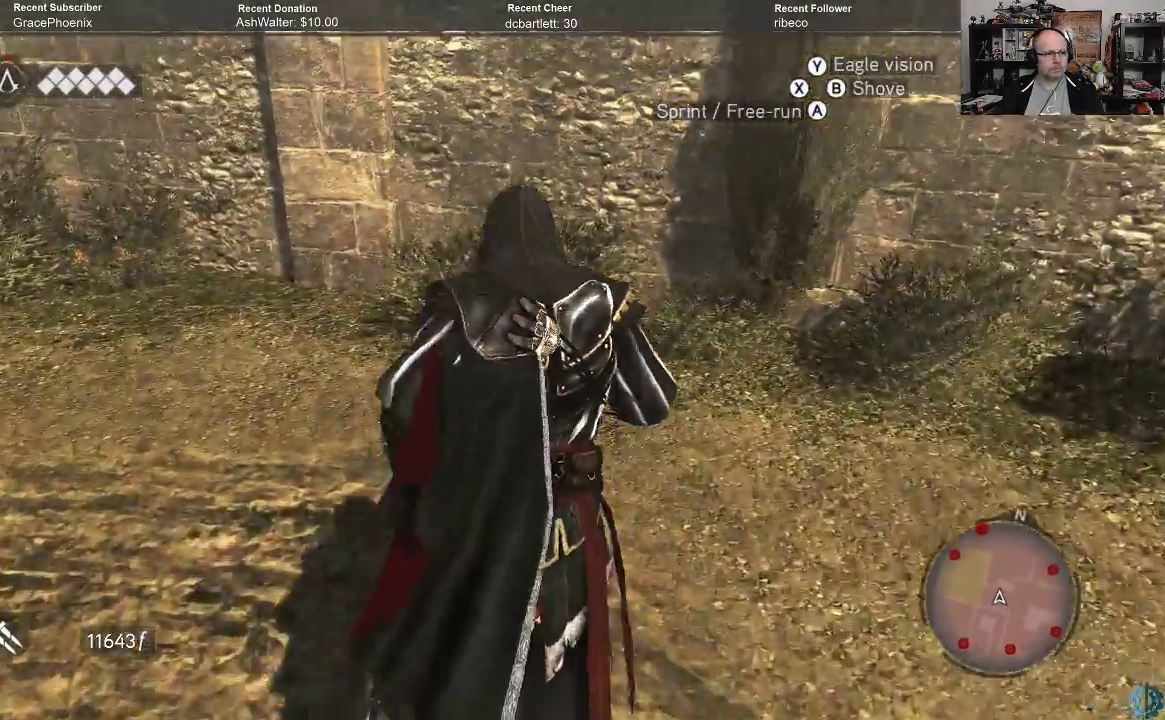
{"buttons": [], "left_stick": "up-right", "right_stick": "left", "events": [[133, "R2", "up"], [133, "right_stick", "center"], [300, "right_stick", "left"], [433, "left_stick", "up-right"]]}
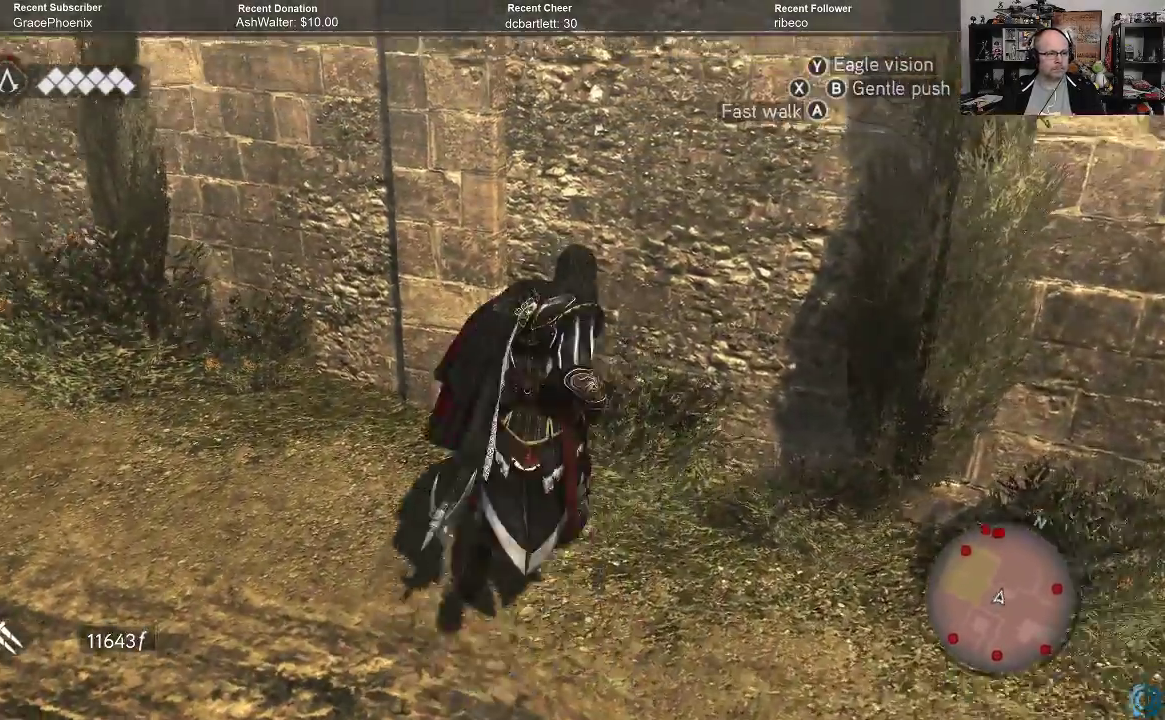
{"buttons": [], "left_stick": "center", "right_stick": "left", "events": [[333, "left_stick", "center"]]}
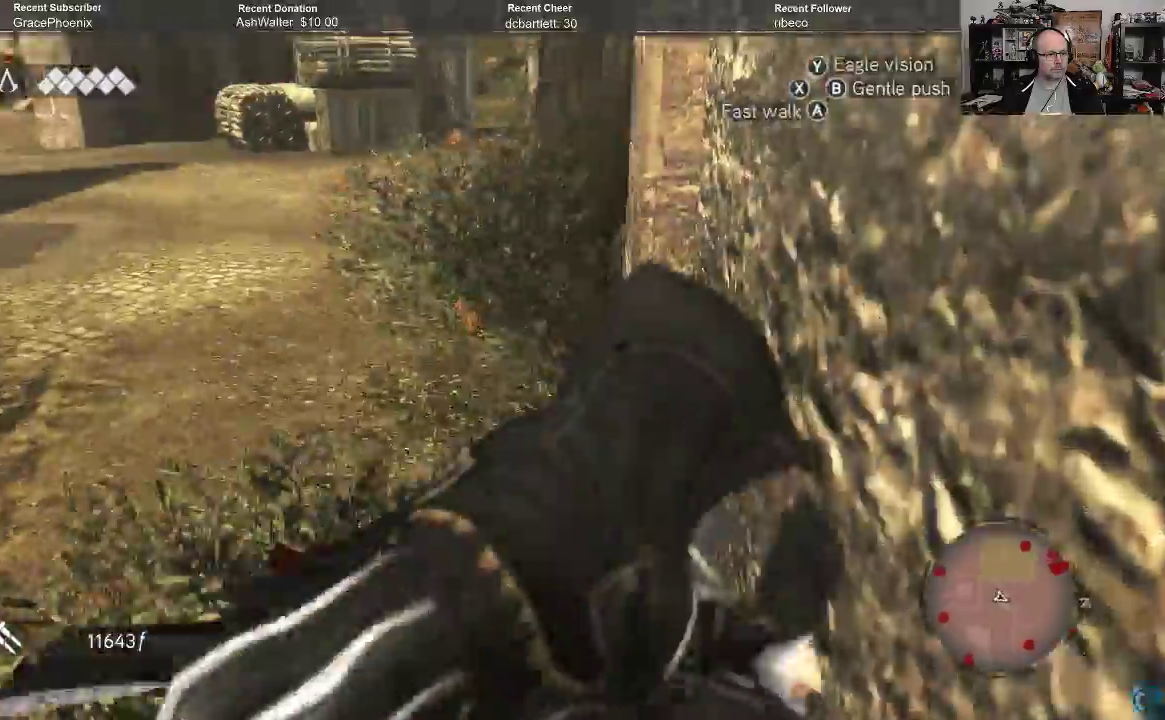
{"buttons": [], "left_stick": "center", "right_stick": "center", "events": [[67, "right_stick", "center"], [333, "right_stick", "left"], [500, "right_stick", "center"]]}
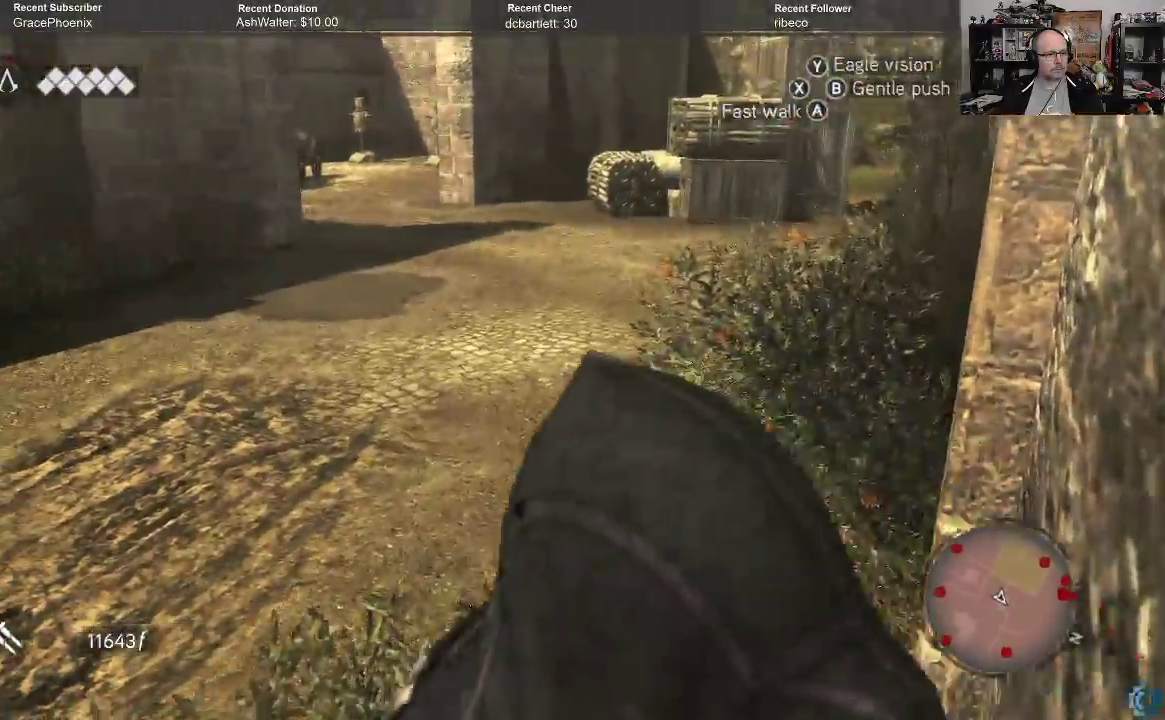
{"buttons": [], "left_stick": "center", "right_stick": "center", "events": []}
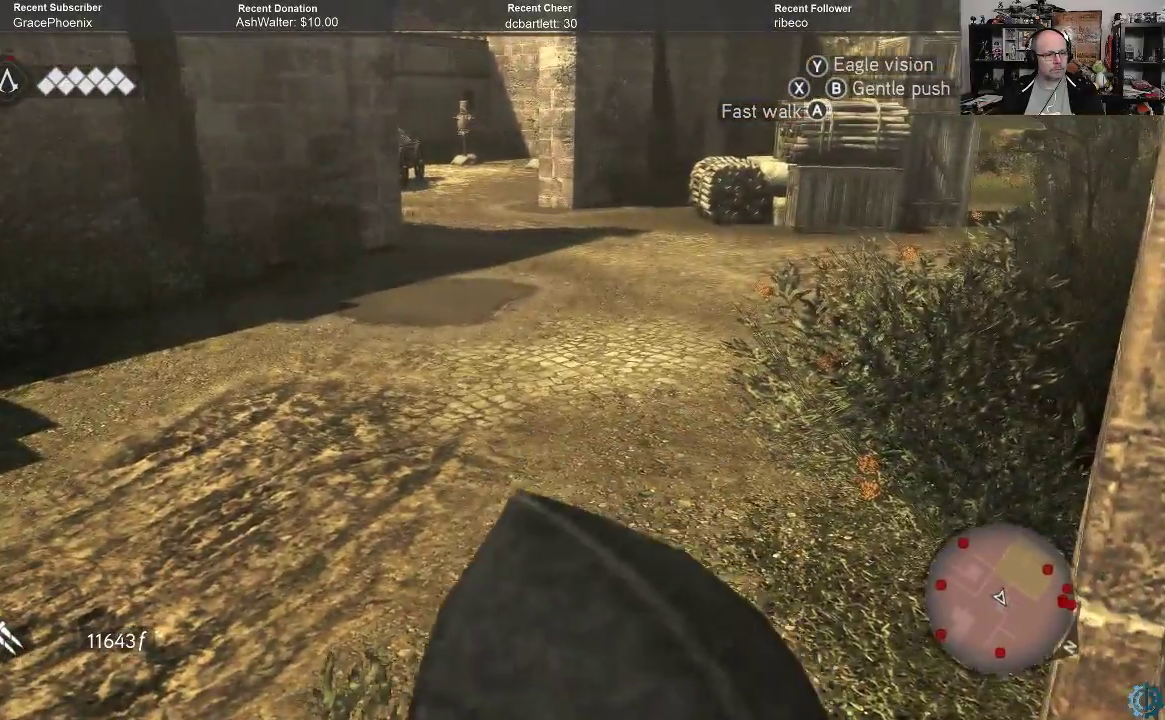
{"buttons": [], "left_stick": "up", "right_stick": "center", "events": [[67, "left_stick", "up"], [133, "right_stick", "right"], [500, "right_stick", "center"]]}
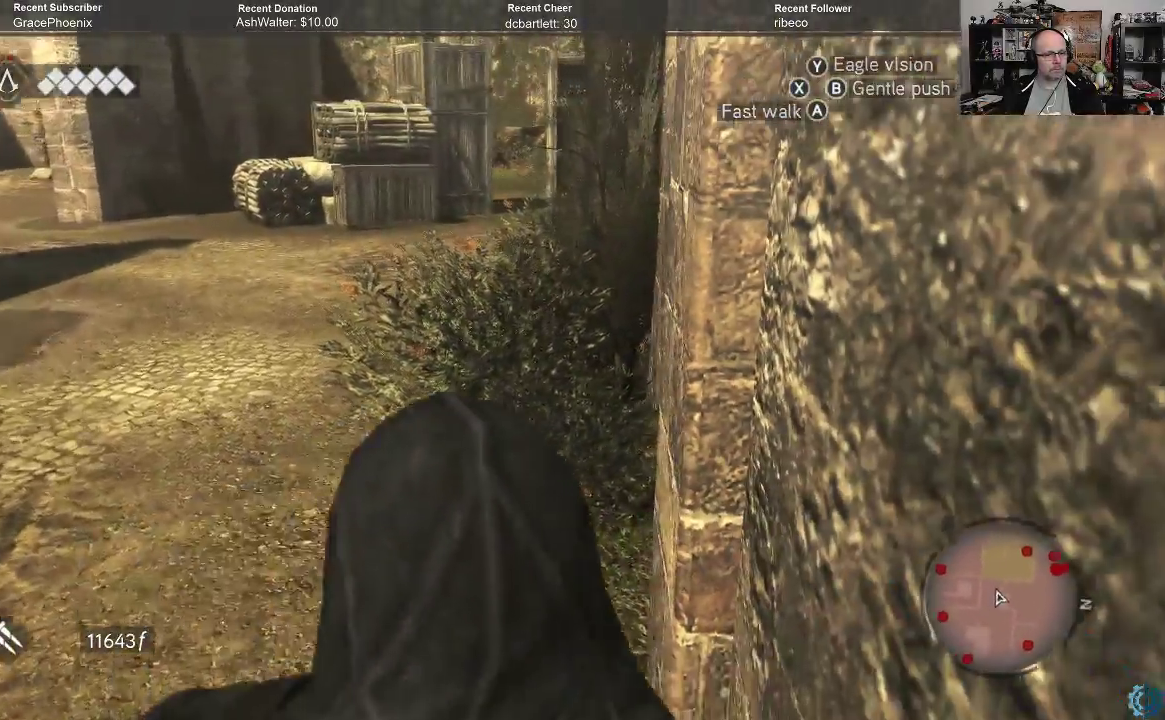
{"buttons": [], "left_stick": "up", "right_stick": "center", "events": []}
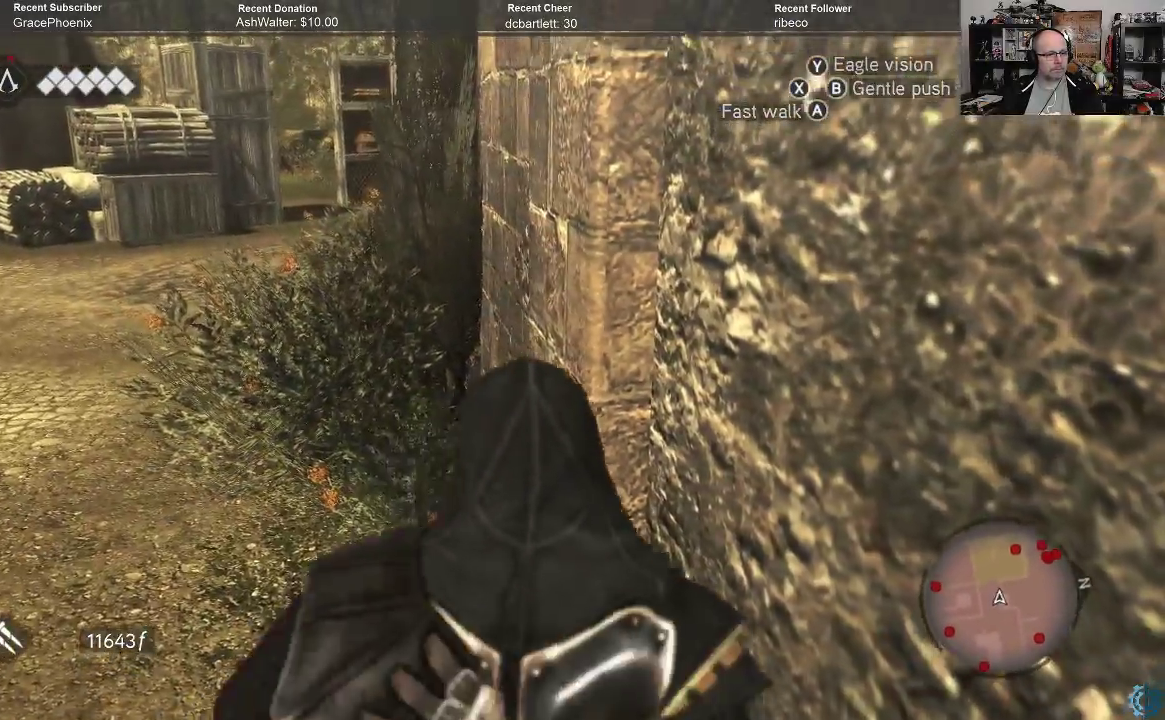
{"buttons": [], "left_stick": "up", "right_stick": "center", "events": []}
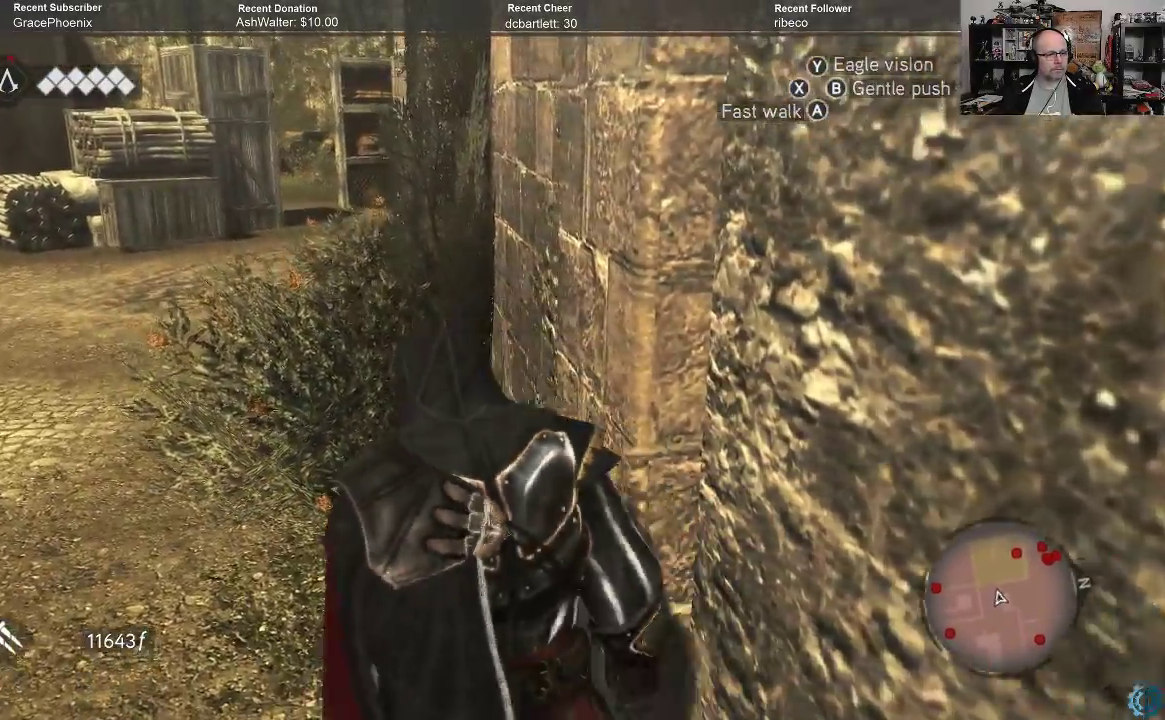
{"buttons": [], "left_stick": "up", "right_stick": "right", "events": [[333, "right_stick", "right"]]}
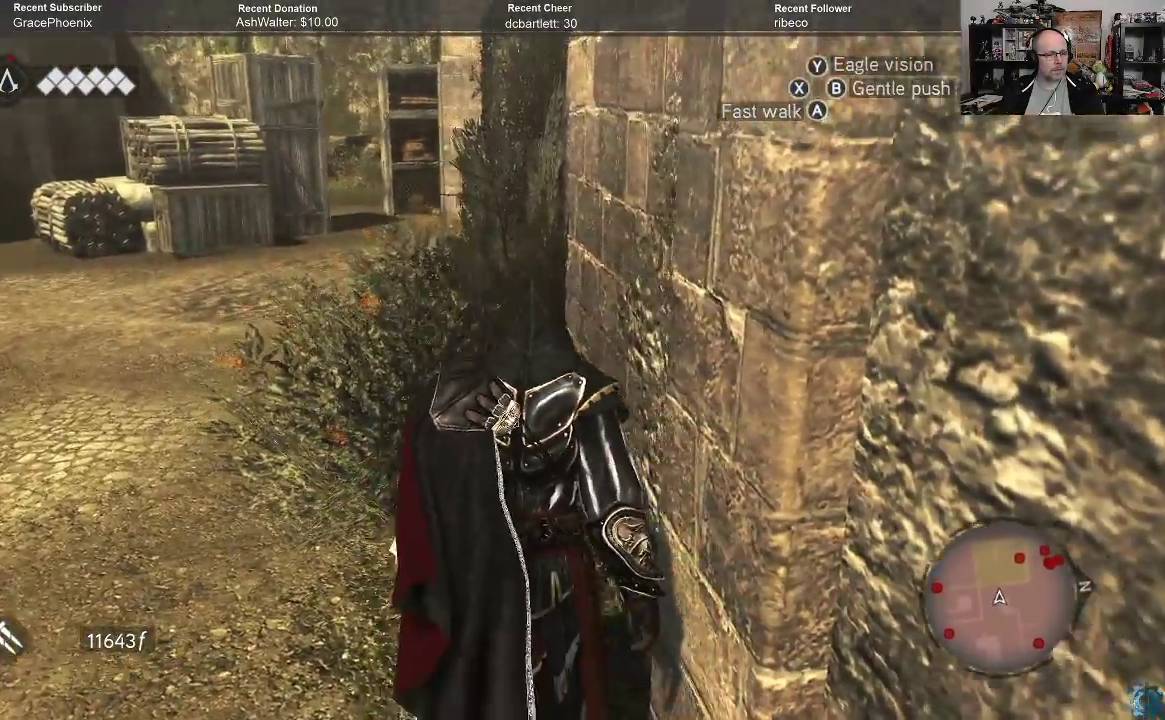
{"buttons": [], "left_stick": "up-left", "right_stick": "center", "events": [[133, "right_stick", "center"], [267, "right_stick", "right"], [400, "left_stick", "up-left"], [400, "right_stick", "center"]]}
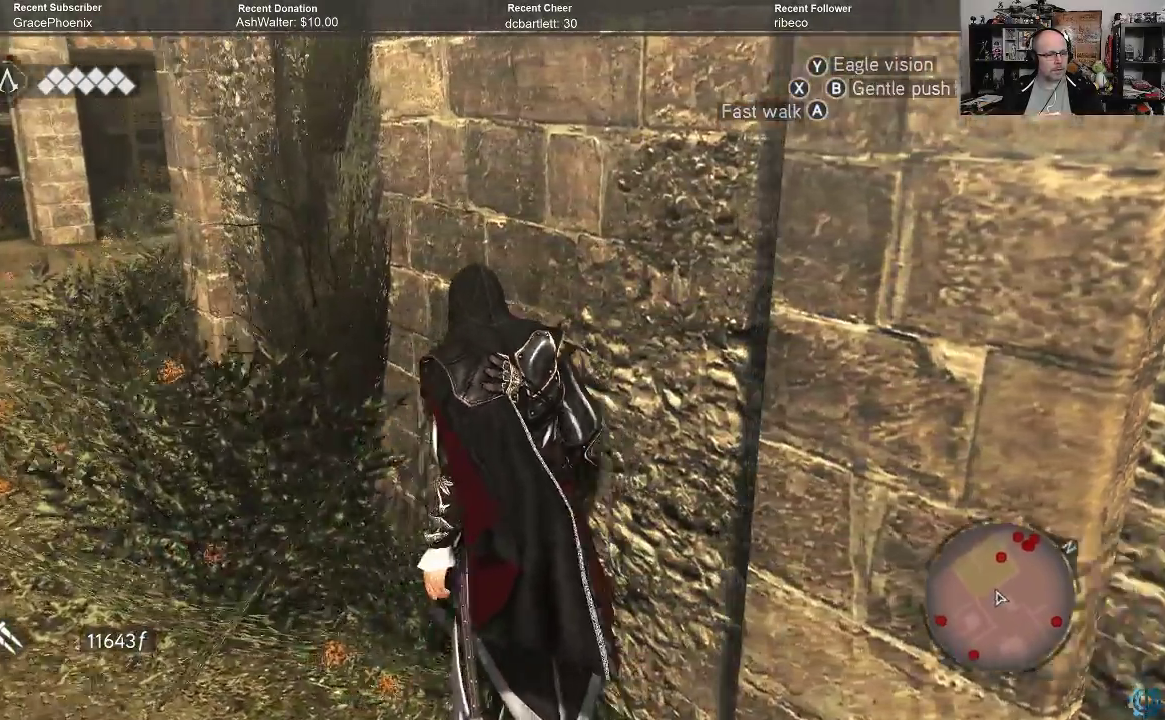
{"buttons": [], "left_stick": "up-left", "right_stick": "right", "events": [[467, "right_stick", "right"]]}
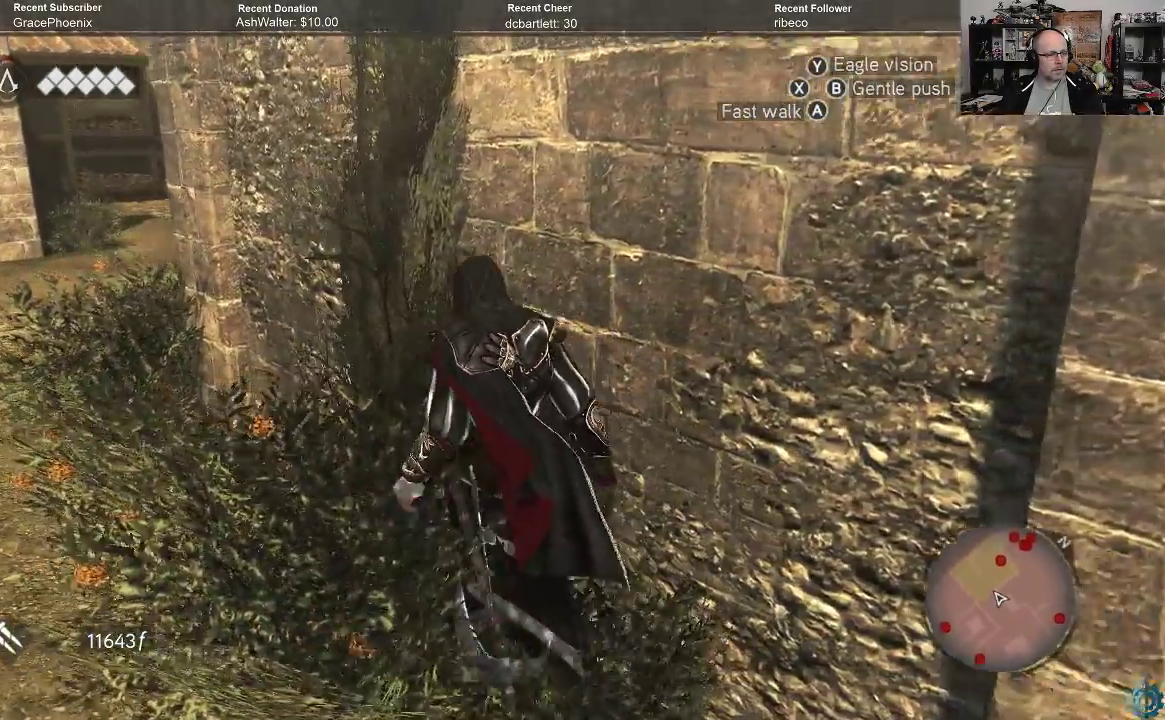
{"buttons": [], "left_stick": "up-left", "right_stick": "right", "events": [[133, "right_stick", "center"], [467, "right_stick", "right"]]}
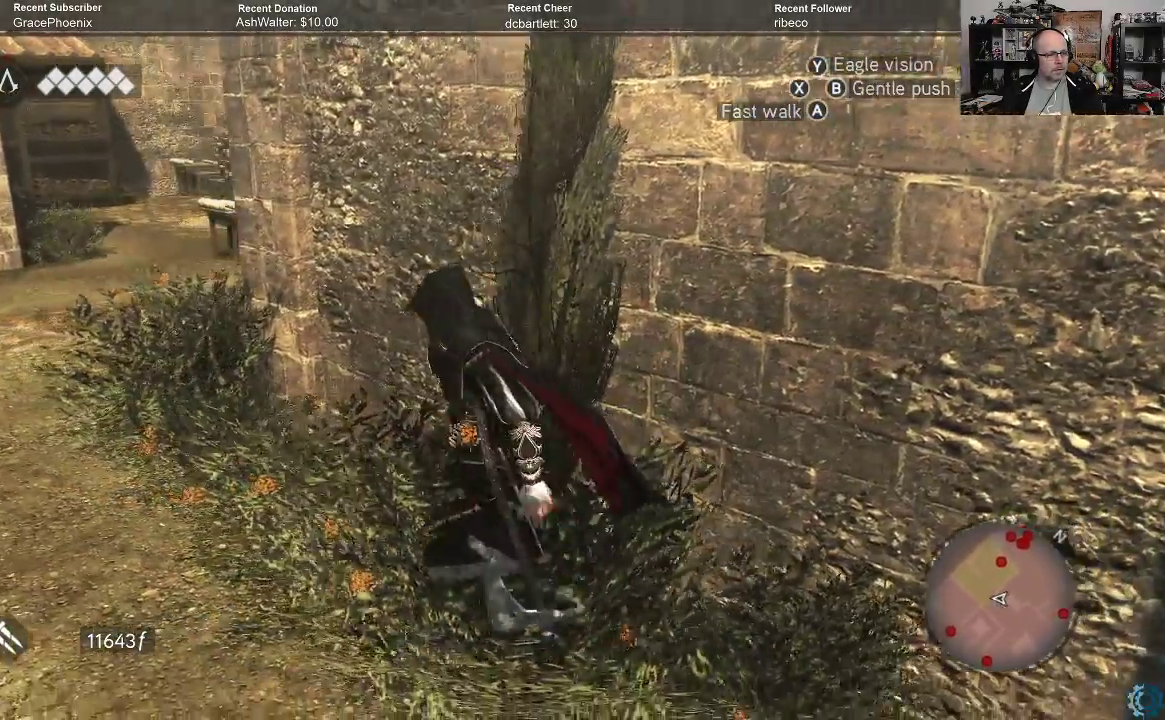
{"buttons": [], "left_stick": "up-left", "right_stick": "right", "events": [[133, "right_stick", "center"], [400, "right_stick", "right"]]}
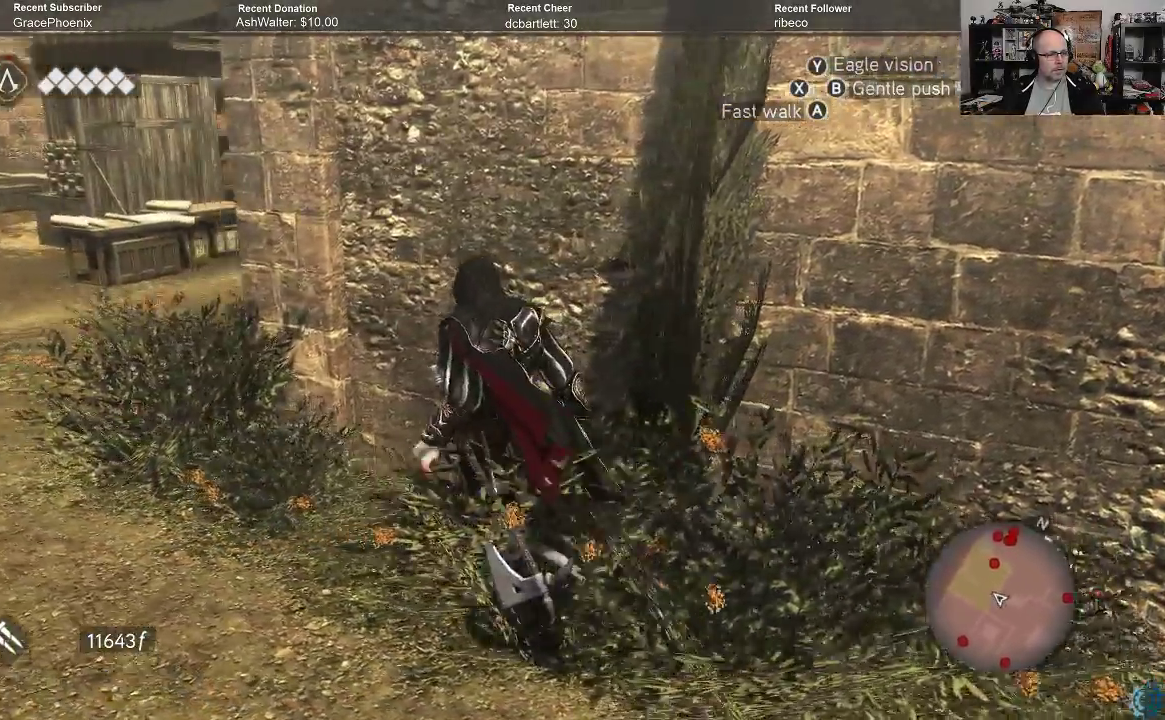
{"buttons": [], "left_stick": "center", "right_stick": "right", "events": [[100, "right_stick", "center"], [367, "right_stick", "right"], [400, "left_stick", "center"]]}
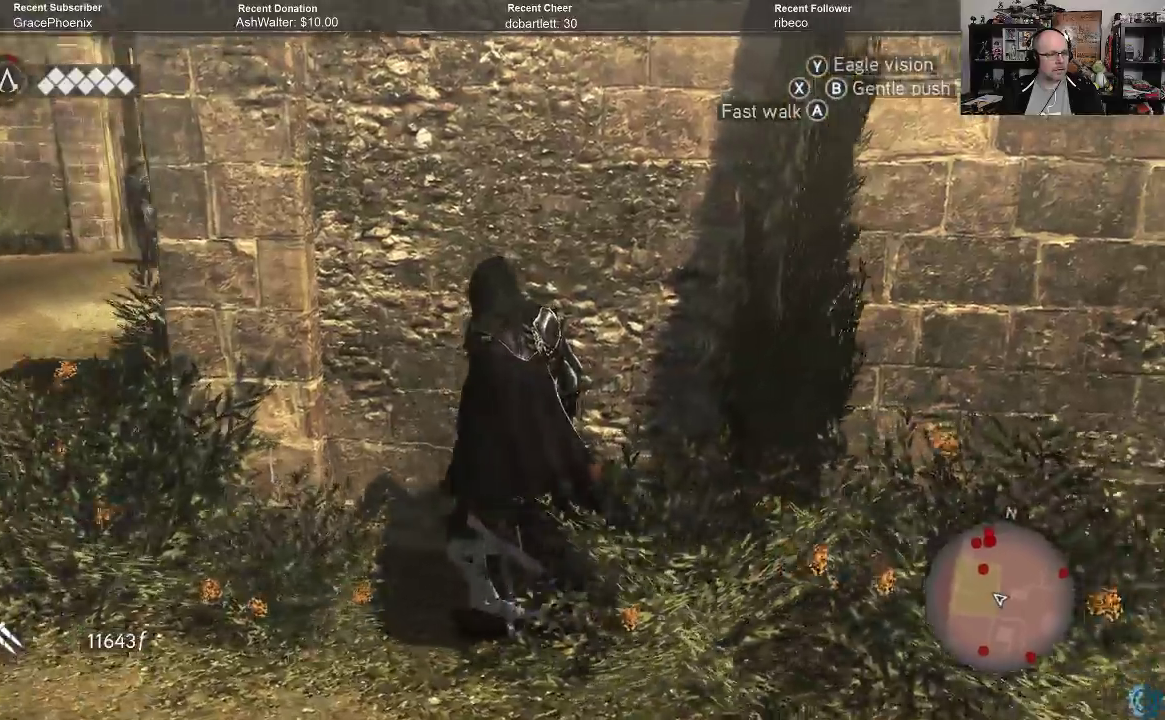
{"buttons": [], "left_stick": "center", "right_stick": "center", "events": [[67, "right_stick", "center"]]}